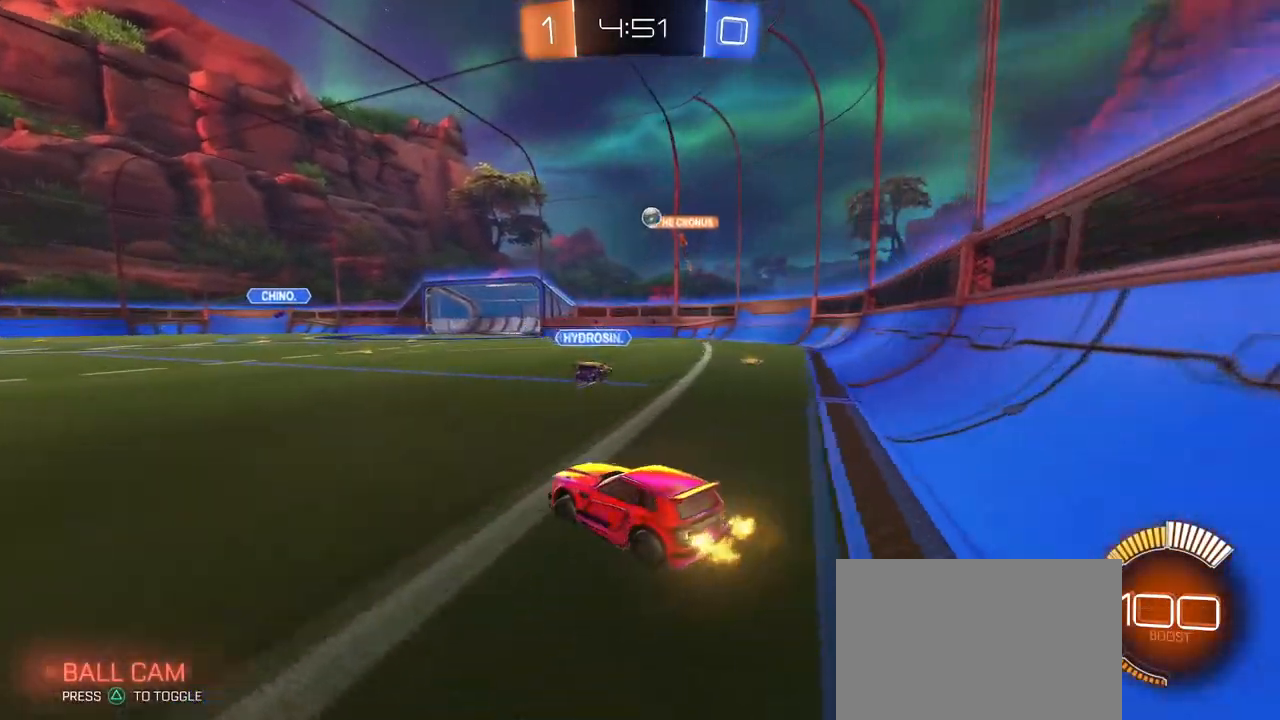
Gameplay with a controller (PlayStation layout); each line is a JSON object with the inputs held at the frame after it. "events" lists button and stick changes between this image and that frame as [ms after this image, input, new state], when the widget could be followed in between. Not read: R2.
{"buttons": [], "left_stick": "center", "right_stick": "center", "events": [[450, "left_stick", "center"]]}
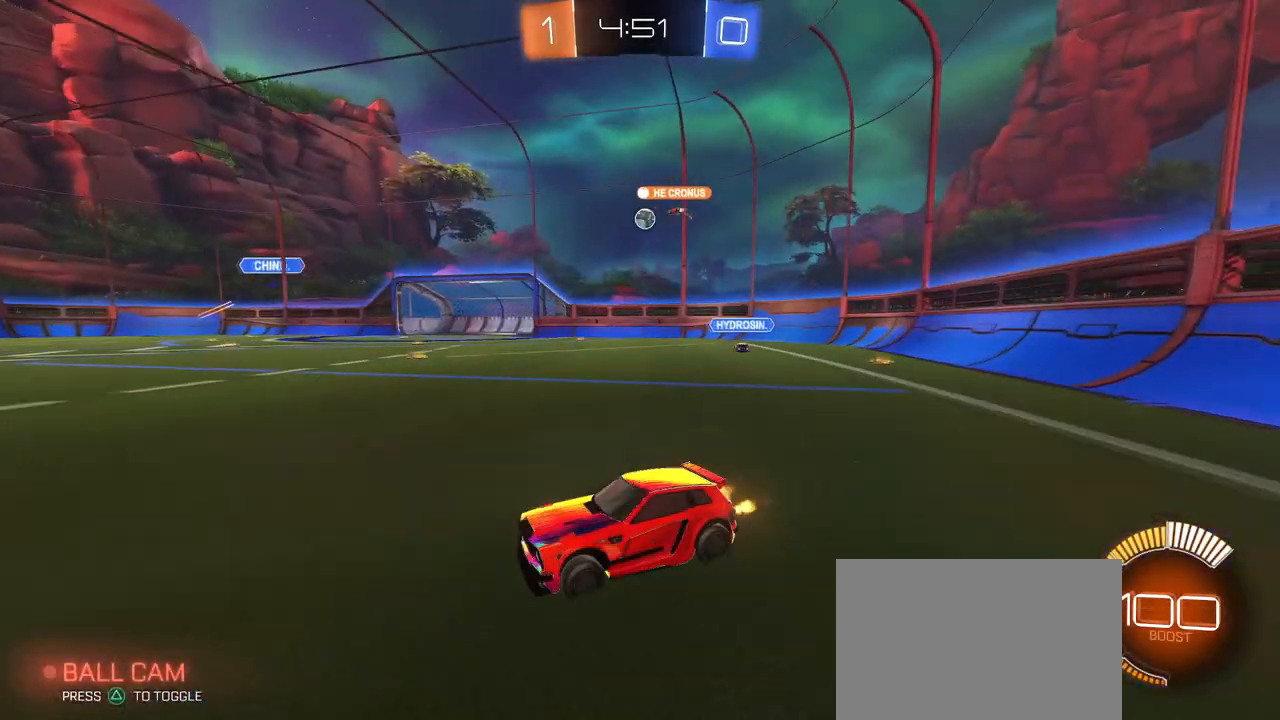
{"buttons": [], "left_stick": "right", "right_stick": "center", "events": [[34, "left_stick", "right"]]}
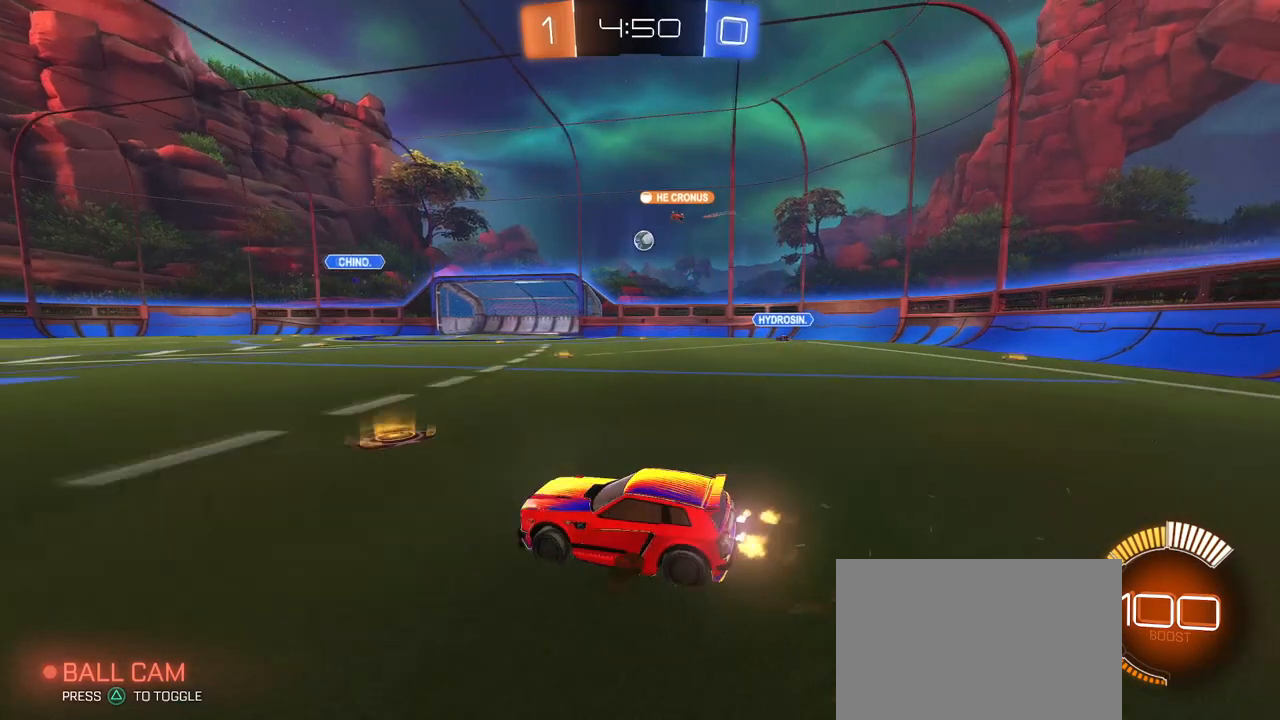
{"buttons": [], "left_stick": "left", "right_stick": "center", "events": [[100, "SQUARE", "down"], [200, "left_stick", "left"], [233, "SQUARE", "up"], [317, "left_stick", "center"], [417, "left_stick", "left"]]}
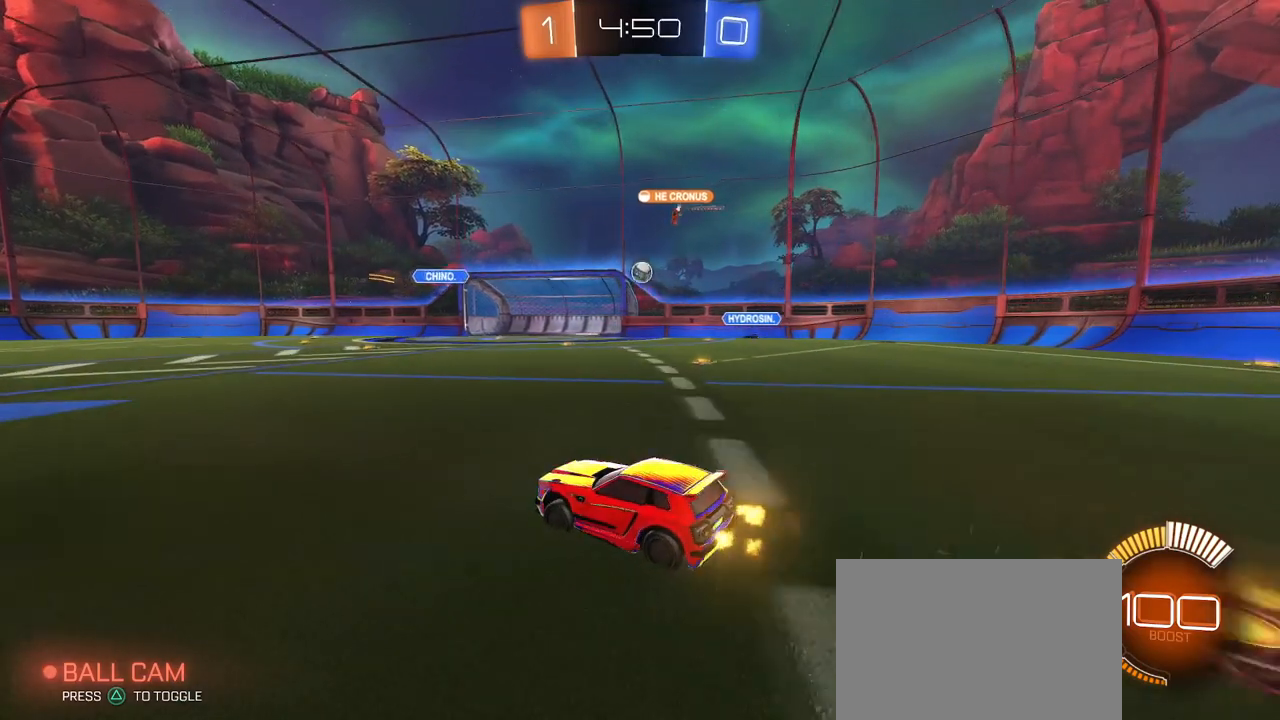
{"buttons": [], "left_stick": "center", "right_stick": "center", "events": [[501, "left_stick", "center"]]}
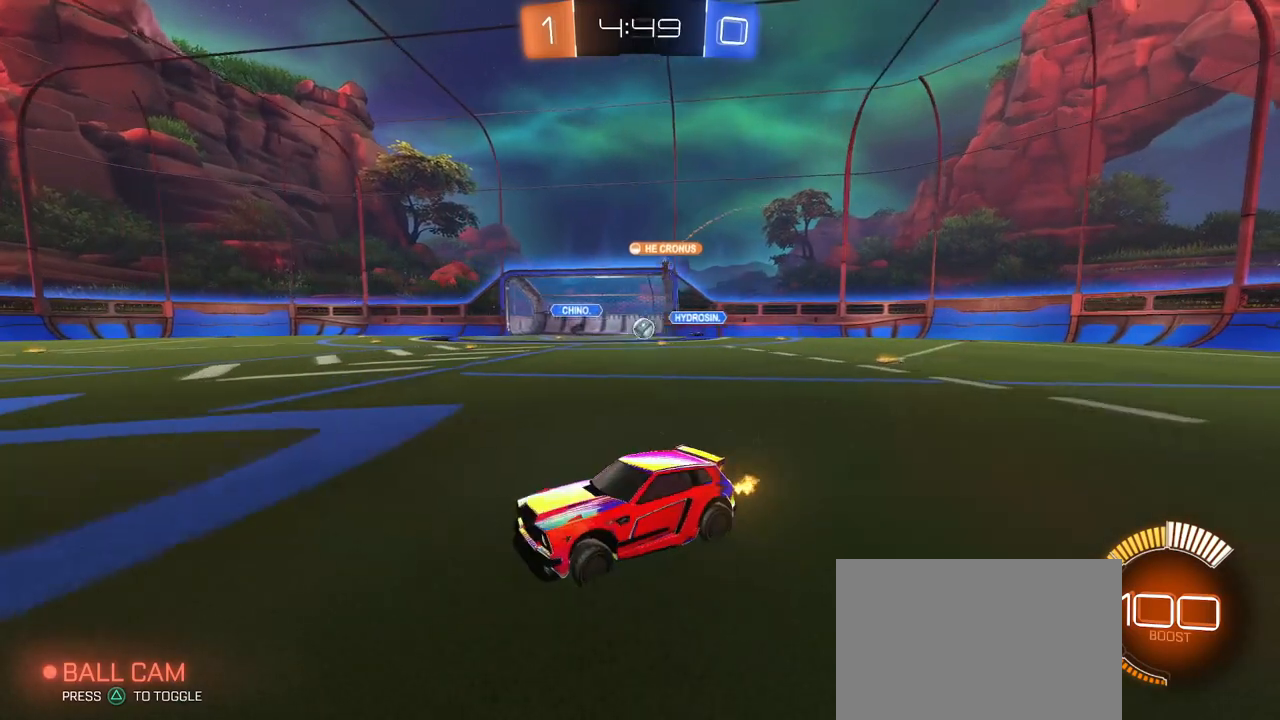
{"buttons": [], "left_stick": "right", "right_stick": "center", "events": [[434, "left_stick", "right"]]}
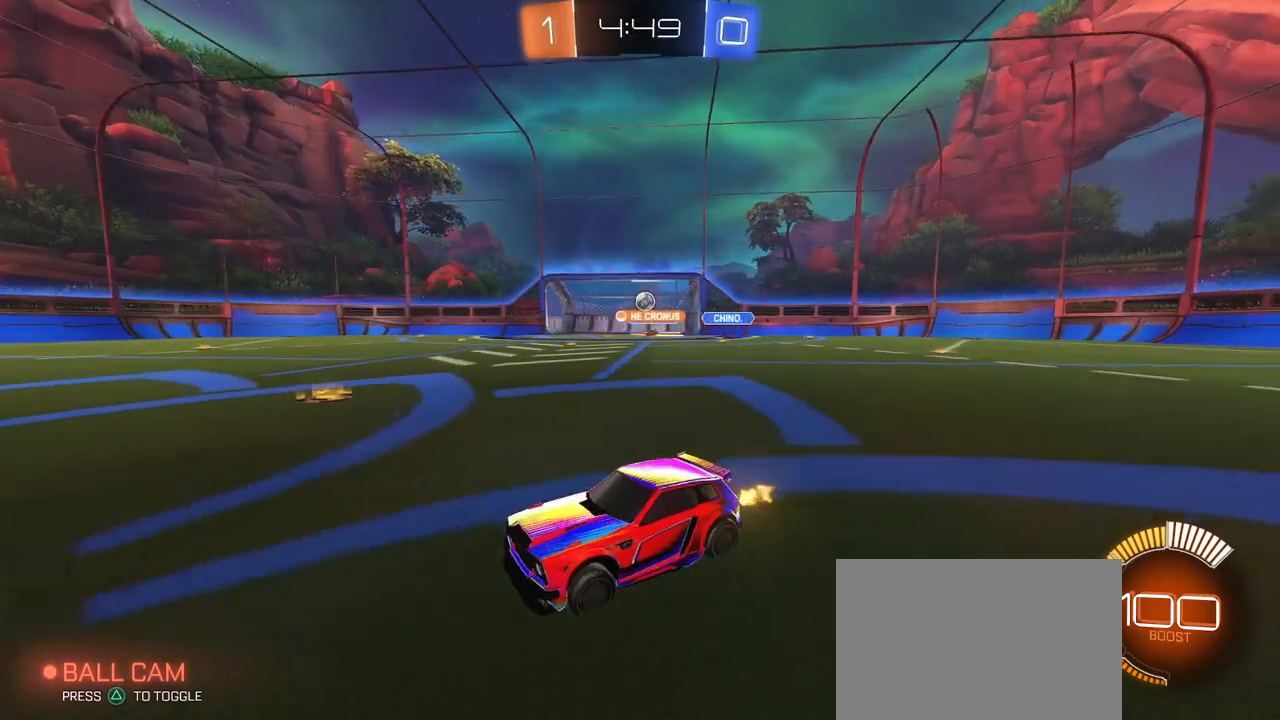
{"buttons": [], "left_stick": "right", "right_stick": "center", "events": [[284, "SQUARE", "down"], [334, "left_stick", "center"], [384, "SQUARE", "up"], [501, "left_stick", "right"]]}
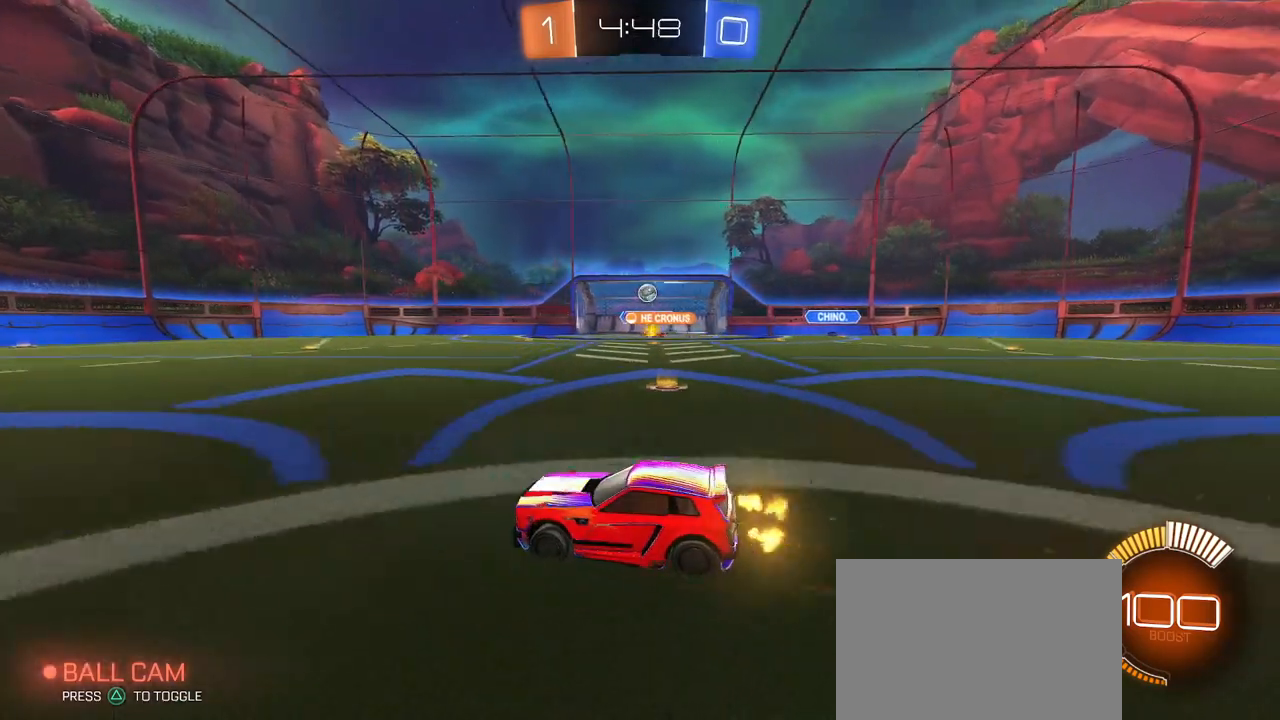
{"buttons": [], "left_stick": "left", "right_stick": "center", "events": [[117, "left_stick", "center"], [333, "left_stick", "left"]]}
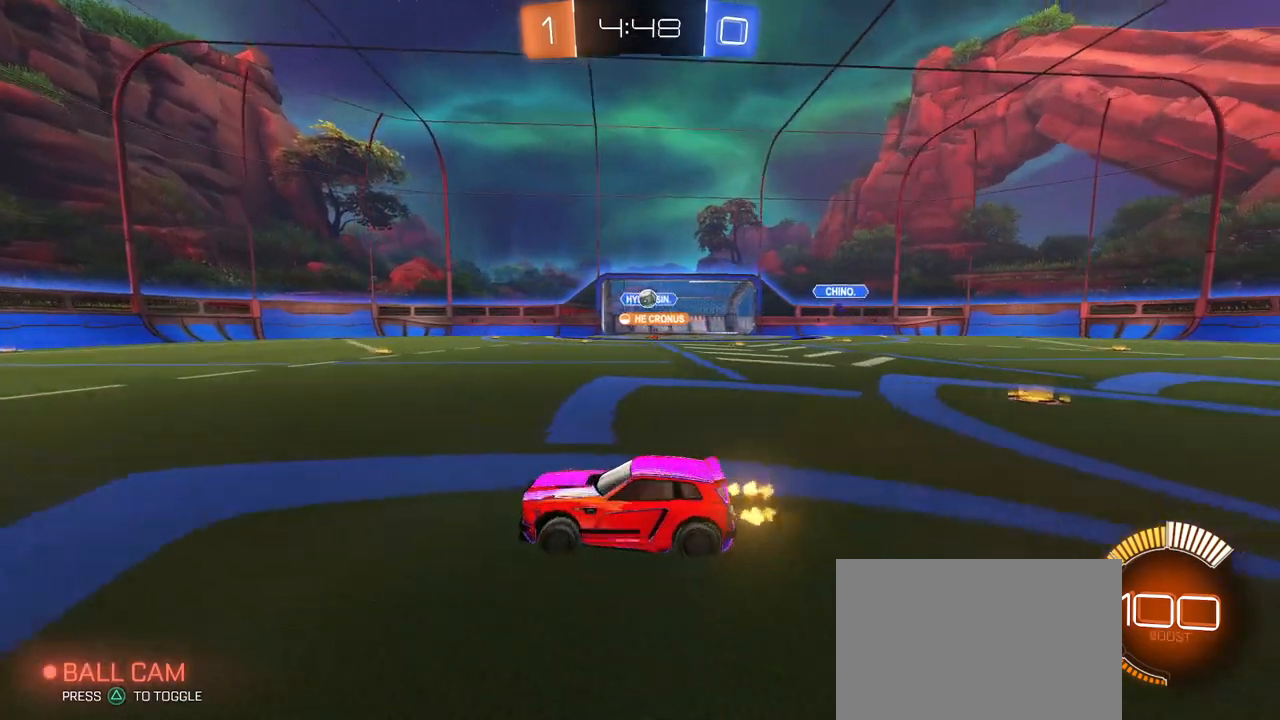
{"buttons": [], "left_stick": "left", "right_stick": "center", "events": [[100, "left_stick", "center"], [317, "left_stick", "left"]]}
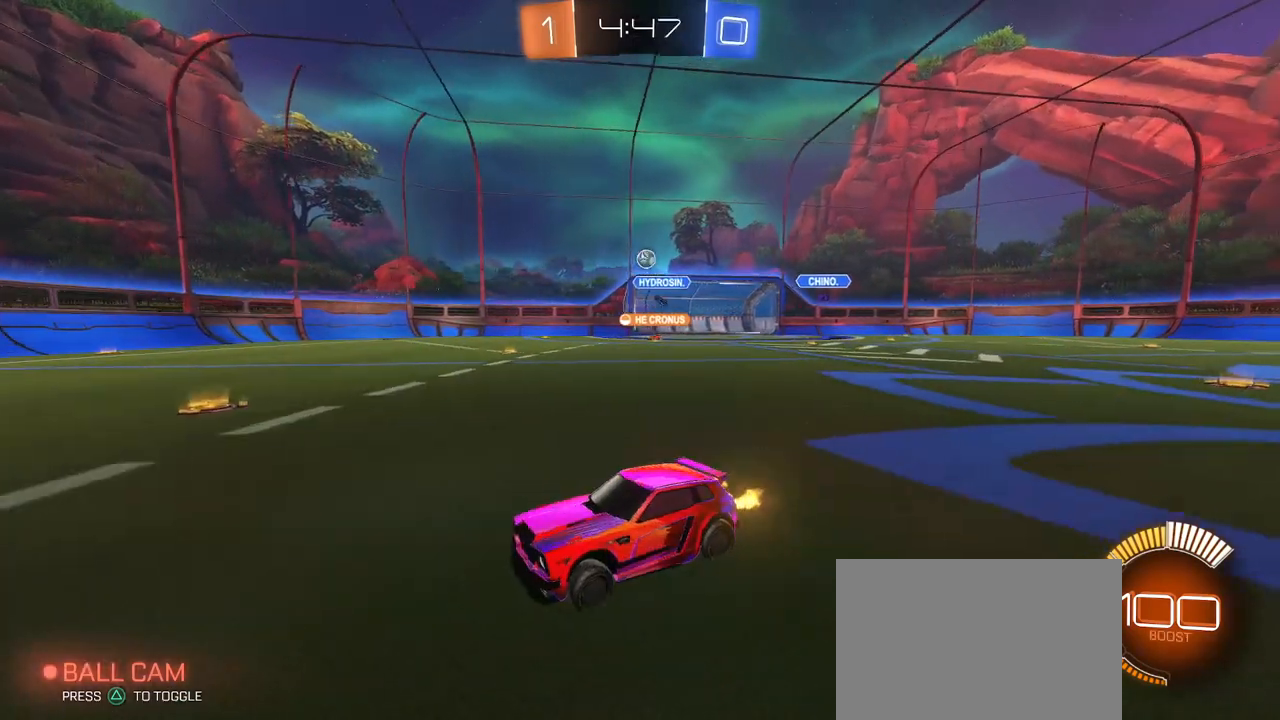
{"buttons": [], "left_stick": "right", "right_stick": "center", "events": [[50, "left_stick", "right"]]}
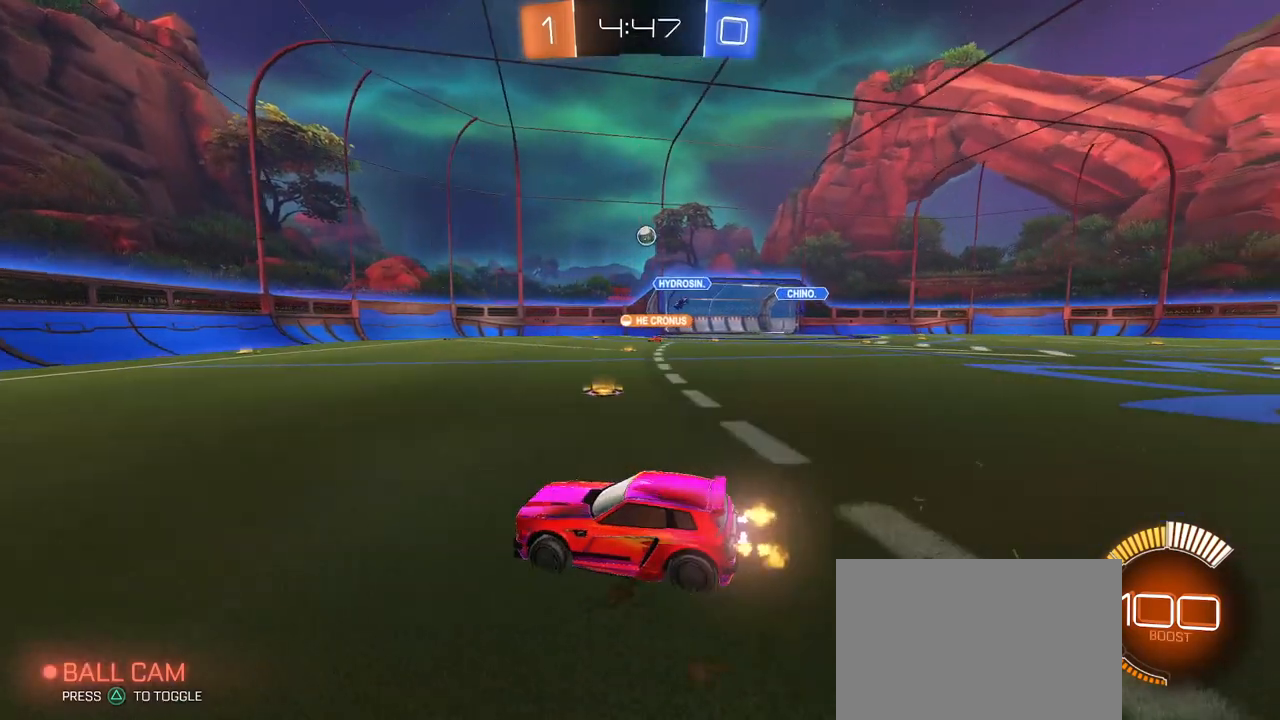
{"buttons": [], "left_stick": "center", "right_stick": "center", "events": [[284, "left_stick", "center"]]}
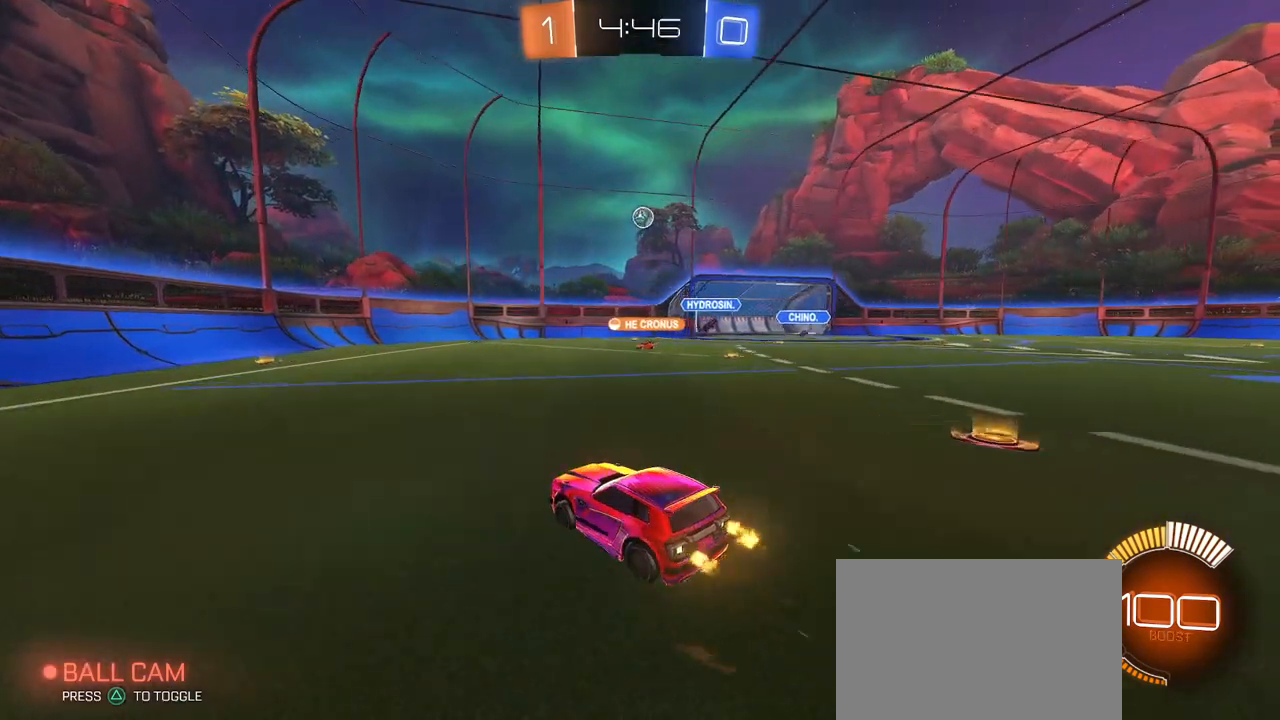
{"buttons": [], "left_stick": "center", "right_stick": "center", "events": [[100, "R1", "down"], [317, "left_stick", "left"], [467, "R1", "up"], [484, "left_stick", "center"]]}
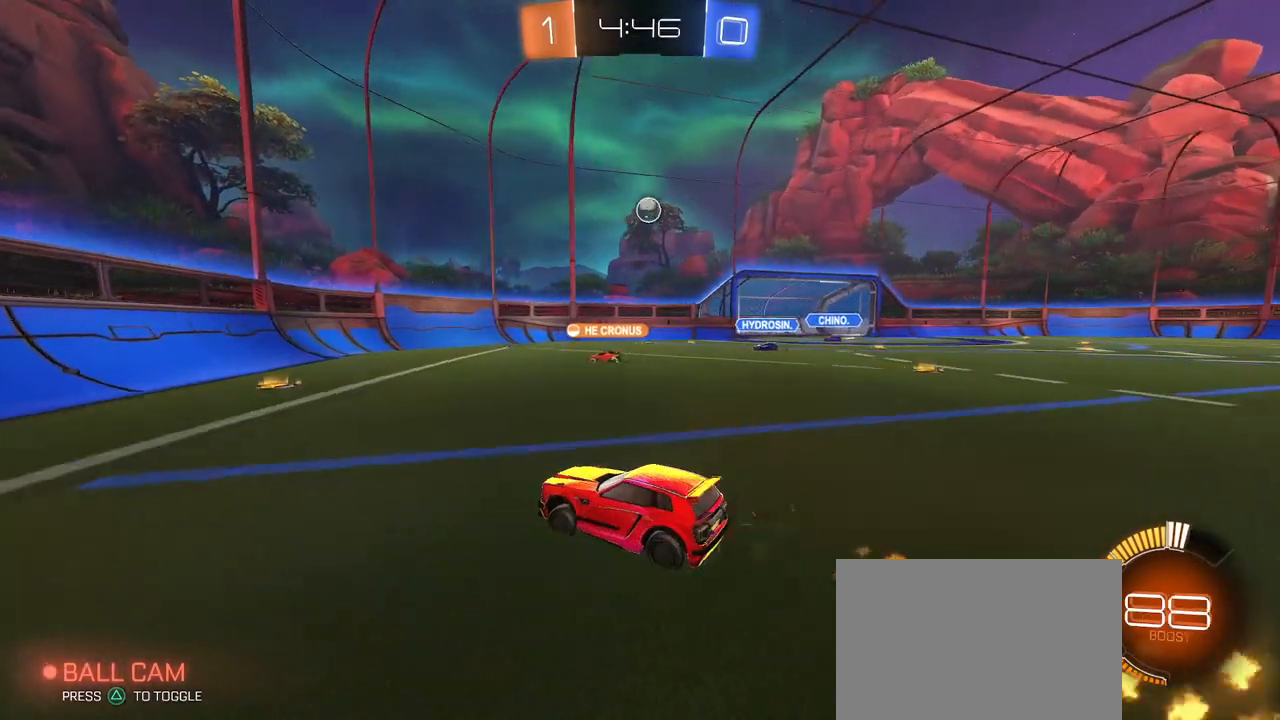
{"buttons": ["L2"], "left_stick": "right", "right_stick": "center", "events": [[84, "left_stick", "right"], [501, "L2", "down"]]}
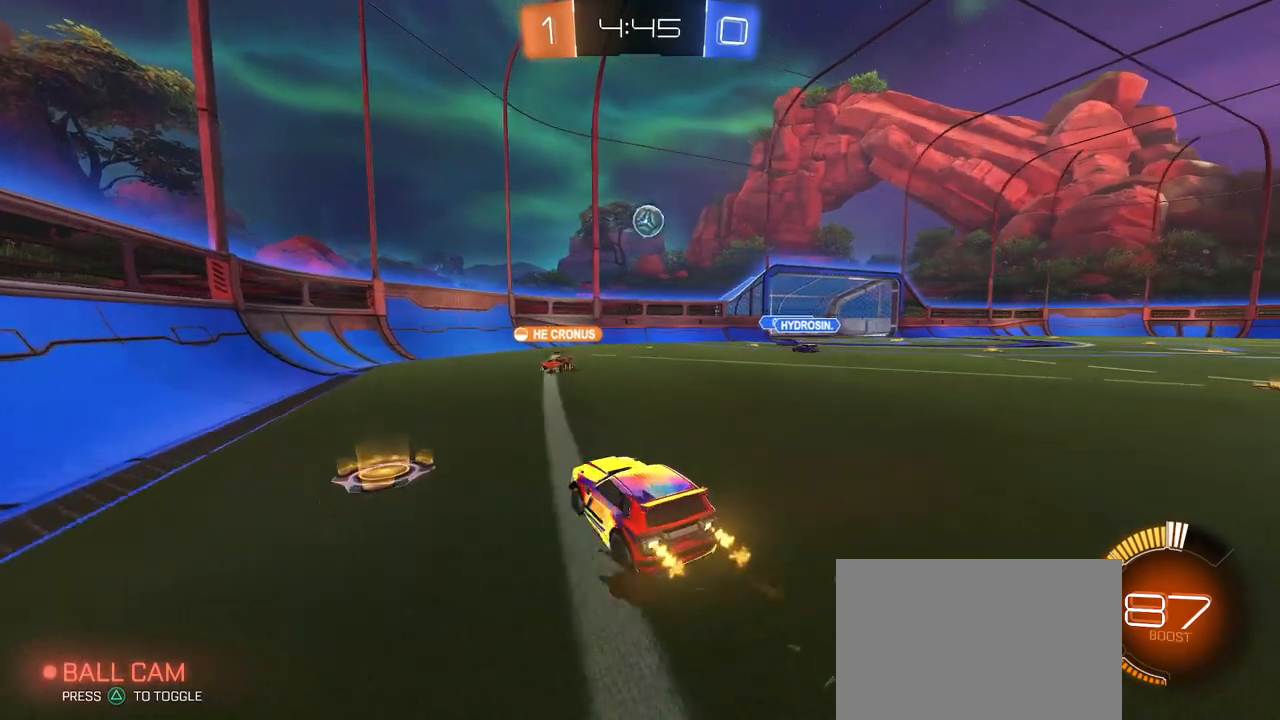
{"buttons": [], "left_stick": "right", "right_stick": "center", "events": [[183, "L2", "up"]]}
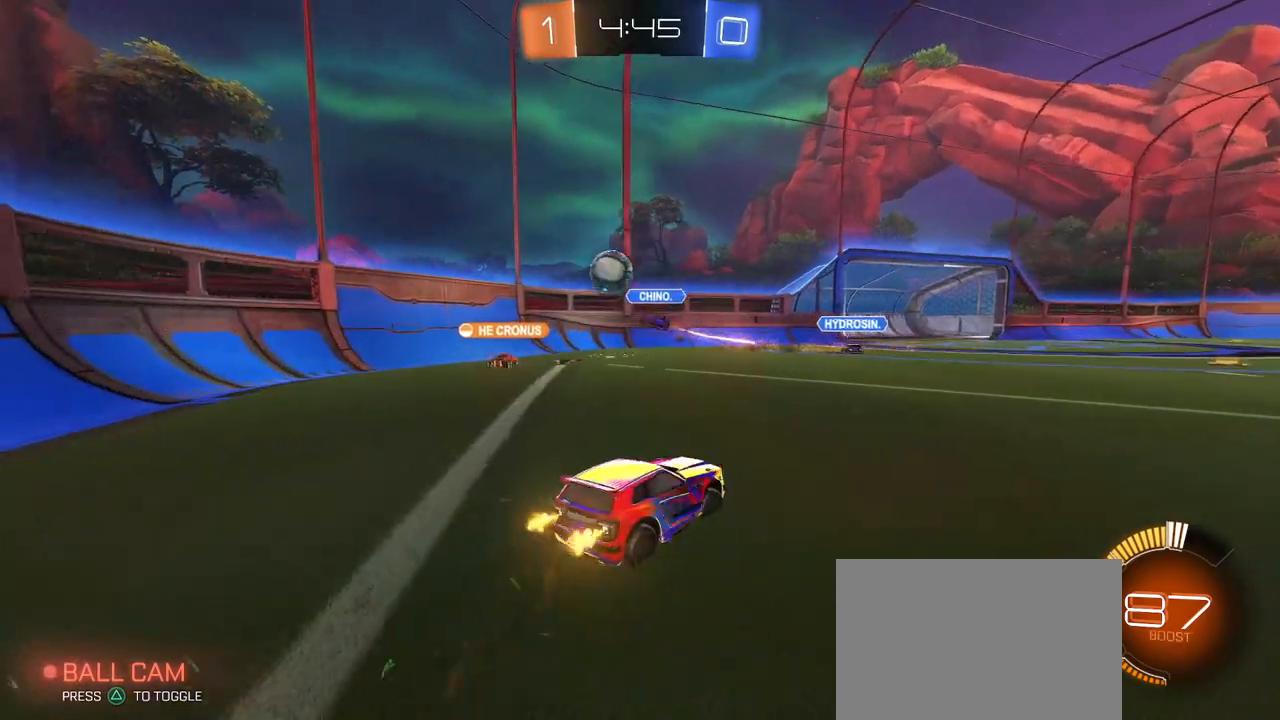
{"buttons": ["R3"], "left_stick": "right", "right_stick": "center", "events": [[217, "R3", "down"]]}
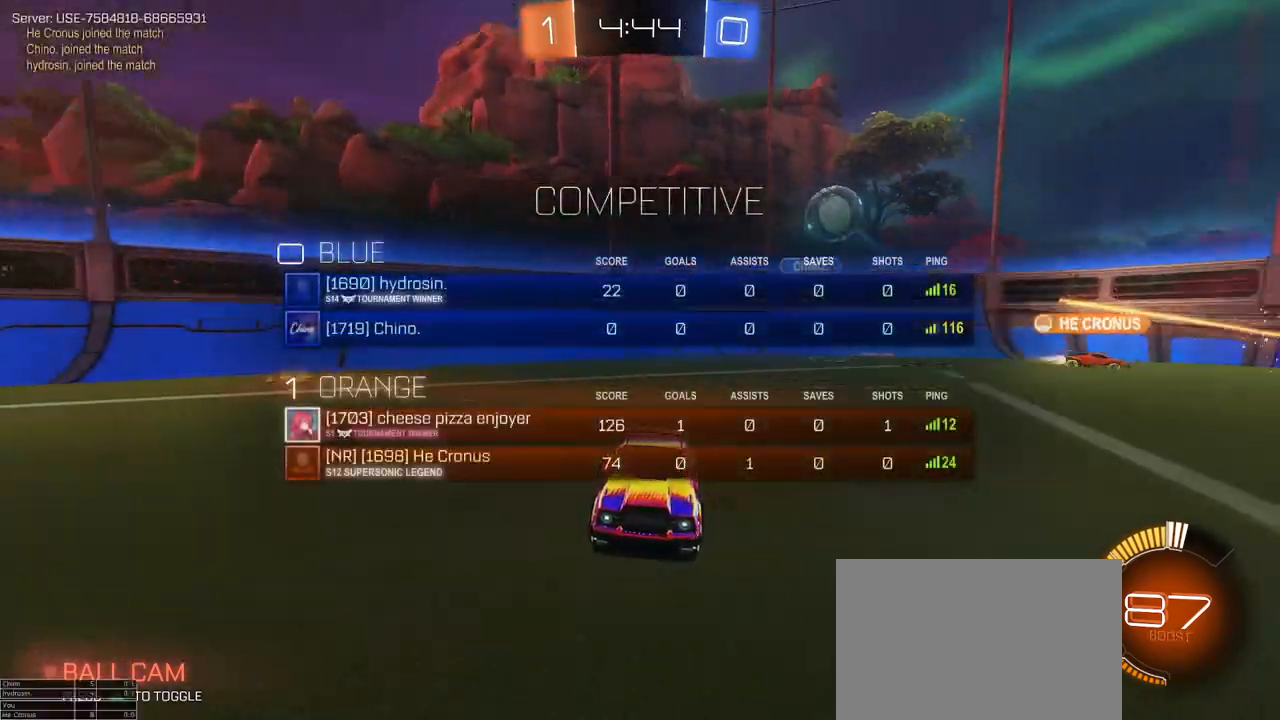
{"buttons": ["R1"], "left_stick": "right", "right_stick": "center", "events": [[100, "R3", "up"], [217, "left_stick", "center"], [233, "R1", "down"], [350, "left_stick", "right"]]}
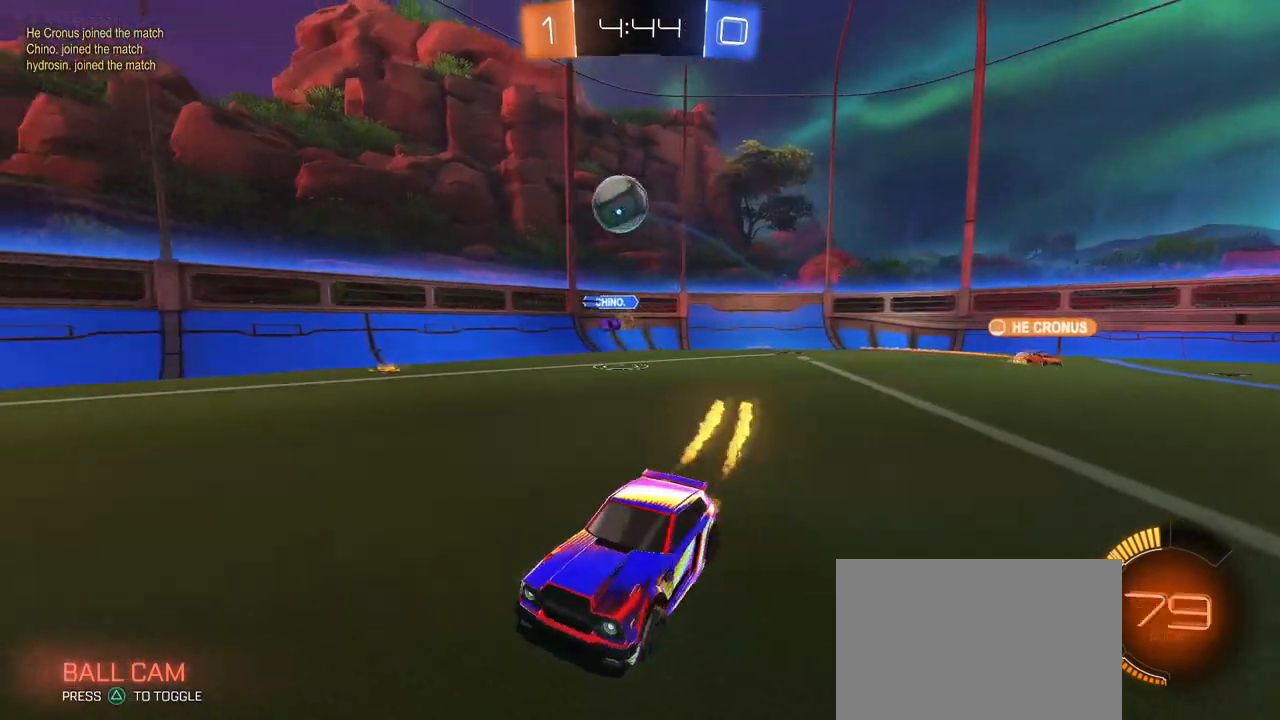
{"buttons": ["L2"], "left_stick": "right", "right_stick": "center", "events": [[100, "R1", "up"], [351, "L2", "down"]]}
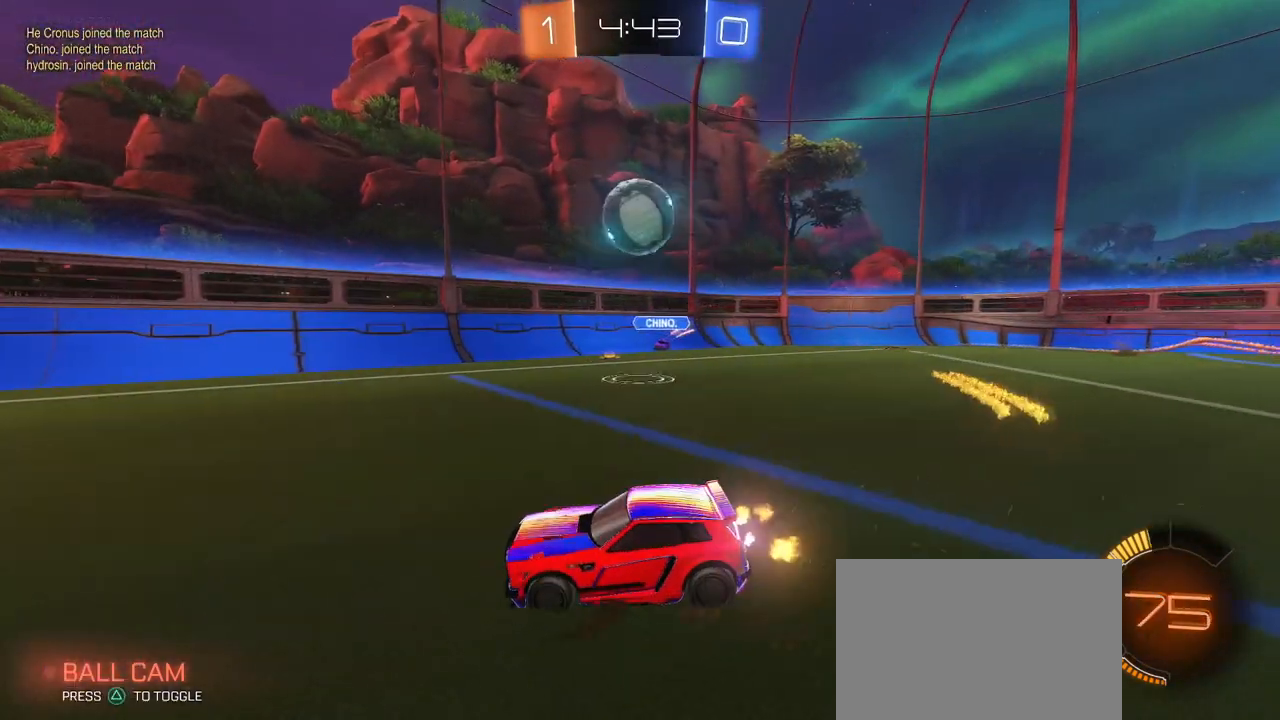
{"buttons": [], "left_stick": "left", "right_stick": "center", "events": [[16, "left_stick", "center"], [50, "L2", "up"], [217, "left_stick", "right"], [367, "left_stick", "center"], [434, "left_stick", "left"]]}
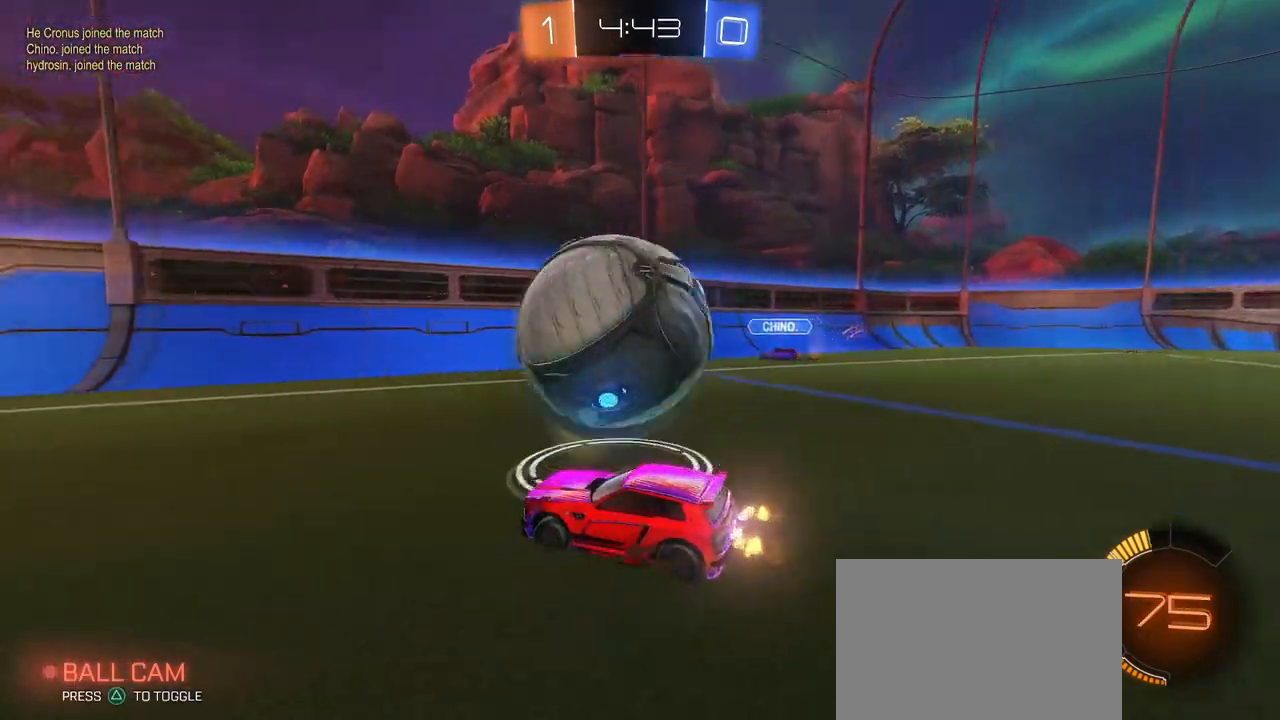
{"buttons": ["R1"], "left_stick": "left", "right_stick": "center", "events": [[67, "left_stick", "center"], [117, "left_stick", "right"], [284, "R1", "down"], [334, "left_stick", "center"], [384, "left_stick", "left"]]}
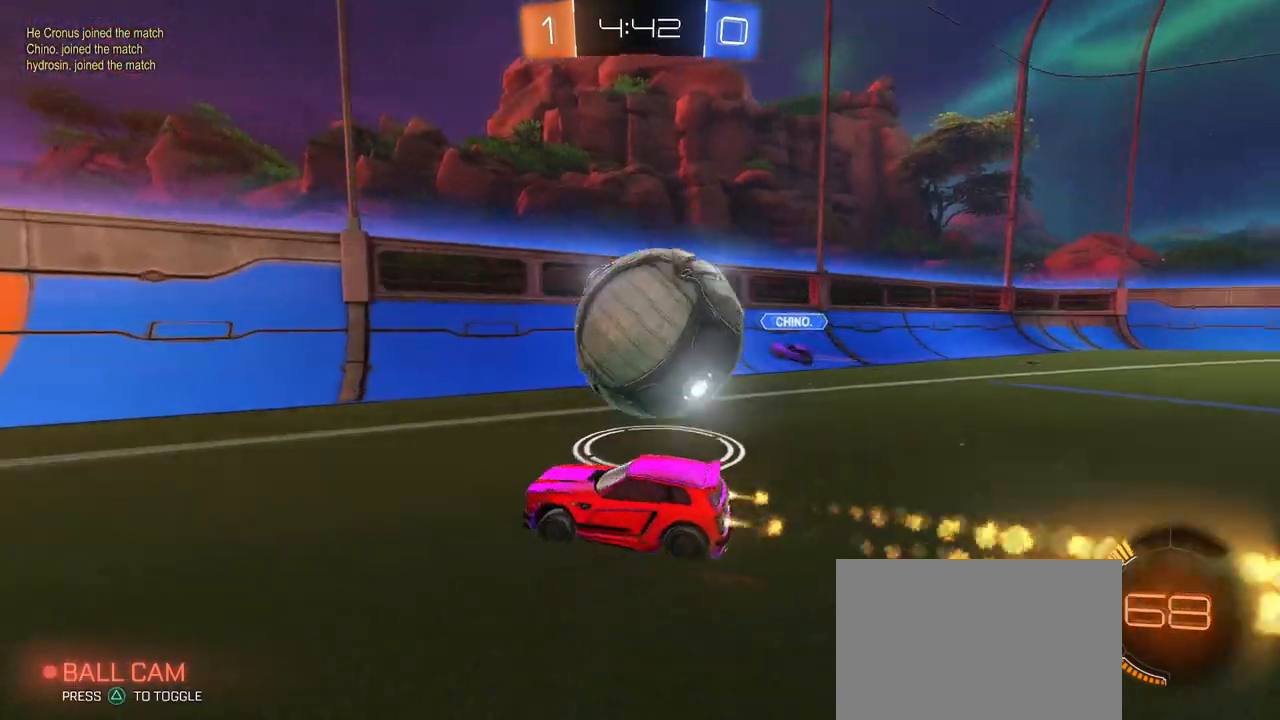
{"buttons": ["R1"], "left_stick": "left", "right_stick": "center", "events": [[183, "left_stick", "center"], [333, "left_stick", "left"]]}
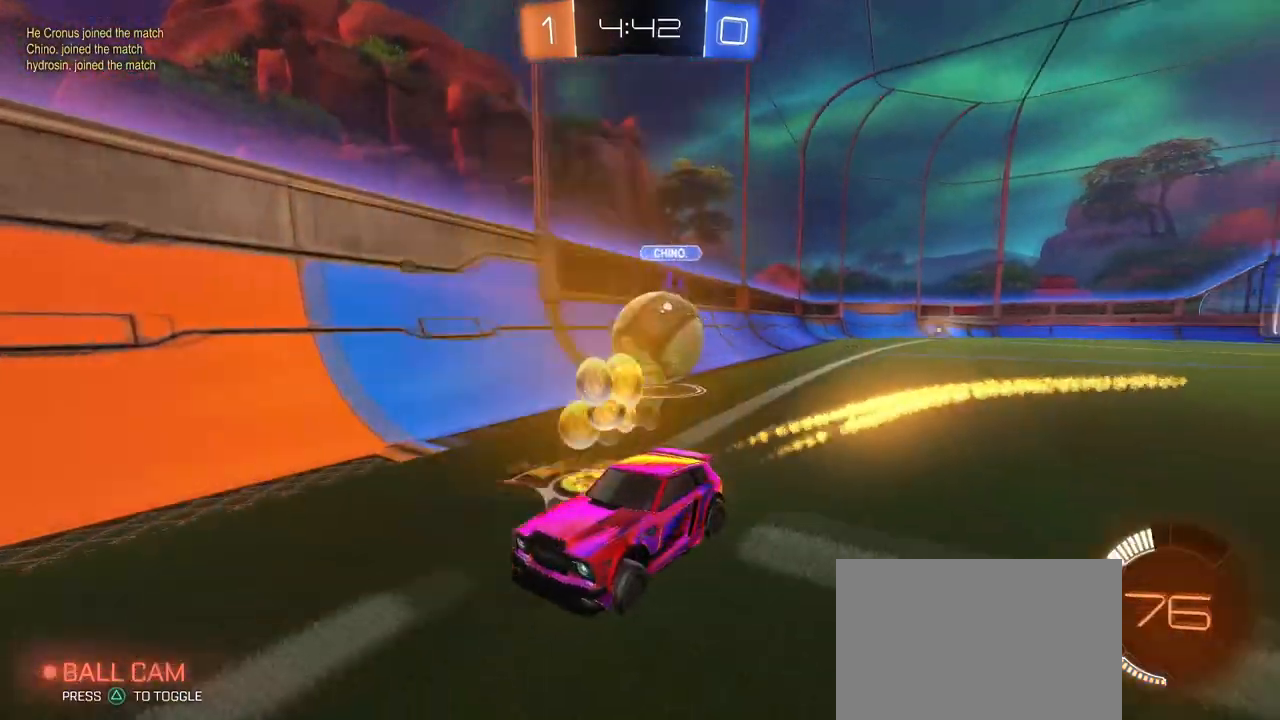
{"buttons": ["R1"], "left_stick": "center", "right_stick": "center", "events": [[17, "left_stick", "center"], [401, "left_stick", "left"], [501, "left_stick", "center"]]}
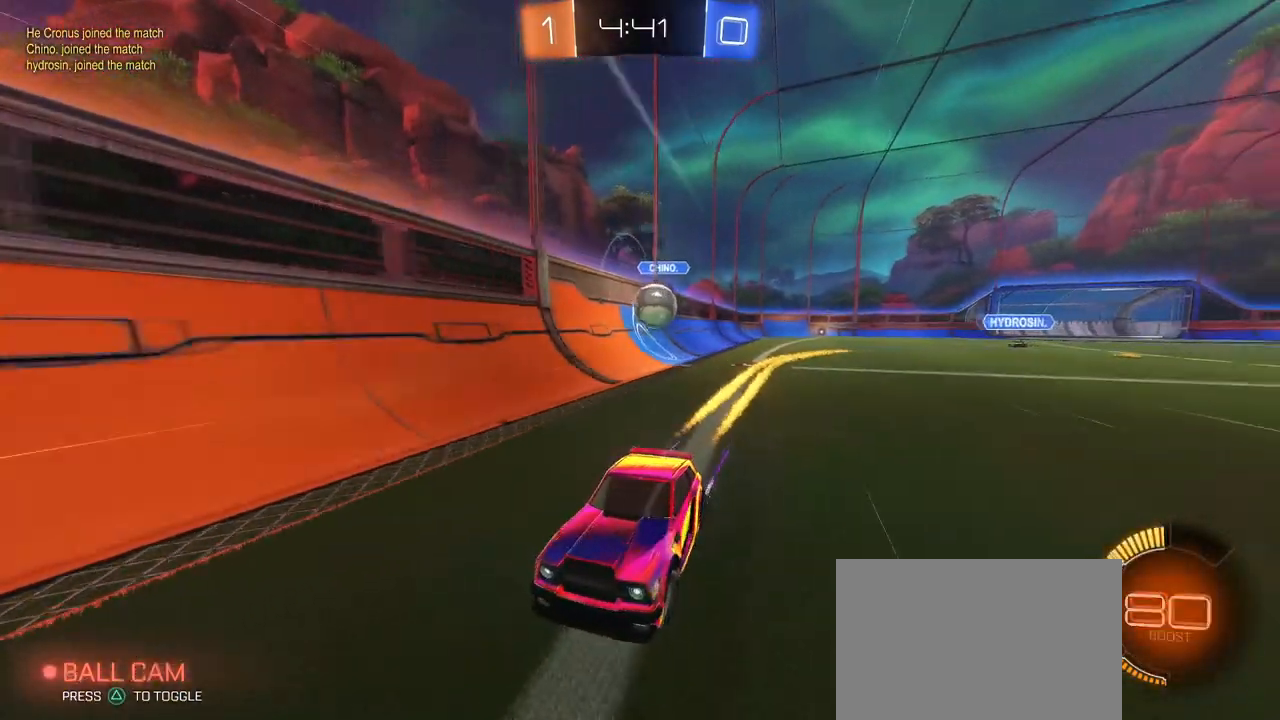
{"buttons": [], "left_stick": "left", "right_stick": "center", "events": [[16, "R1", "up"], [117, "left_stick", "right"], [333, "left_stick", "center"], [417, "left_stick", "left"]]}
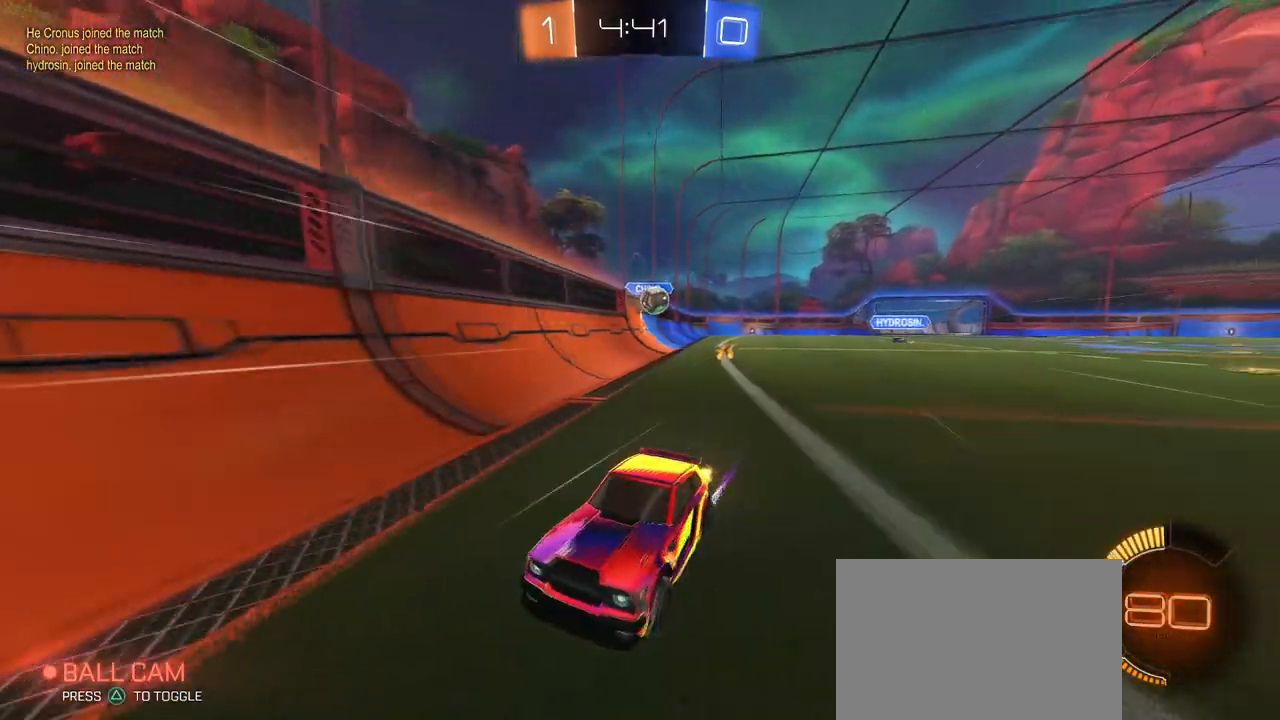
{"buttons": [], "left_stick": "left", "right_stick": "center", "events": [[100, "SQUARE", "down"], [334, "SQUARE", "up"]]}
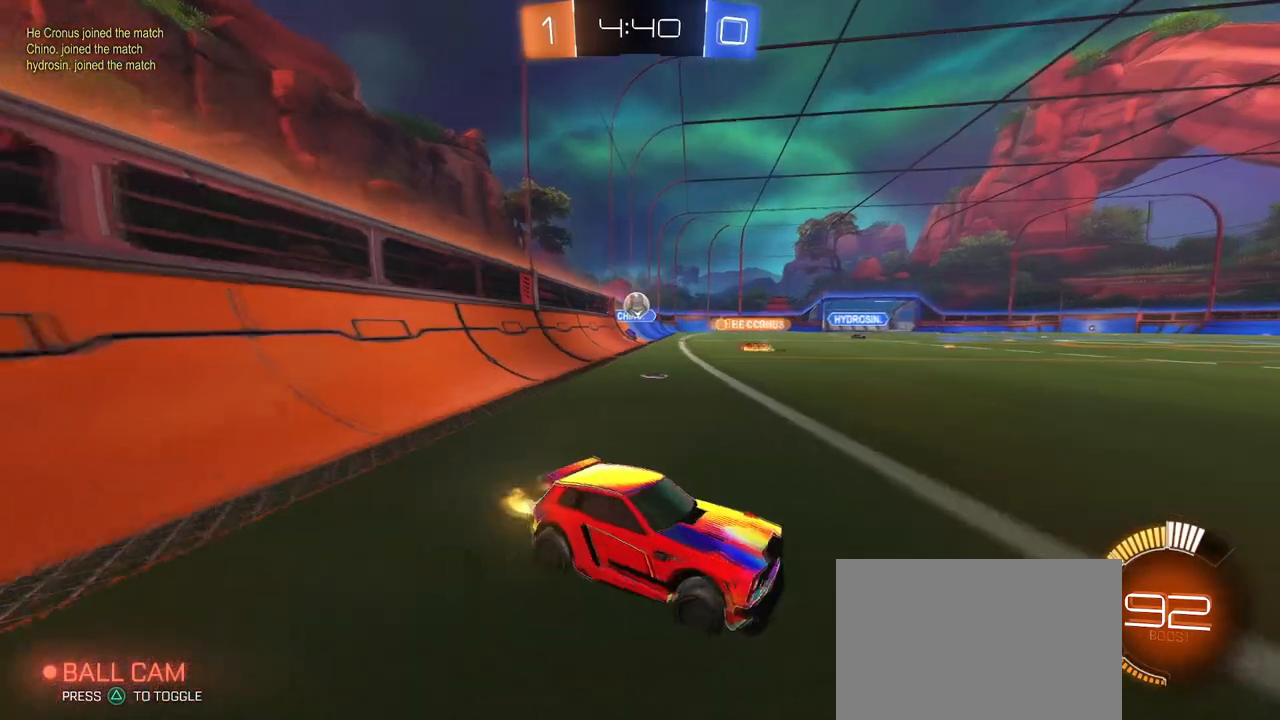
{"buttons": [], "left_stick": "left", "right_stick": "center", "events": []}
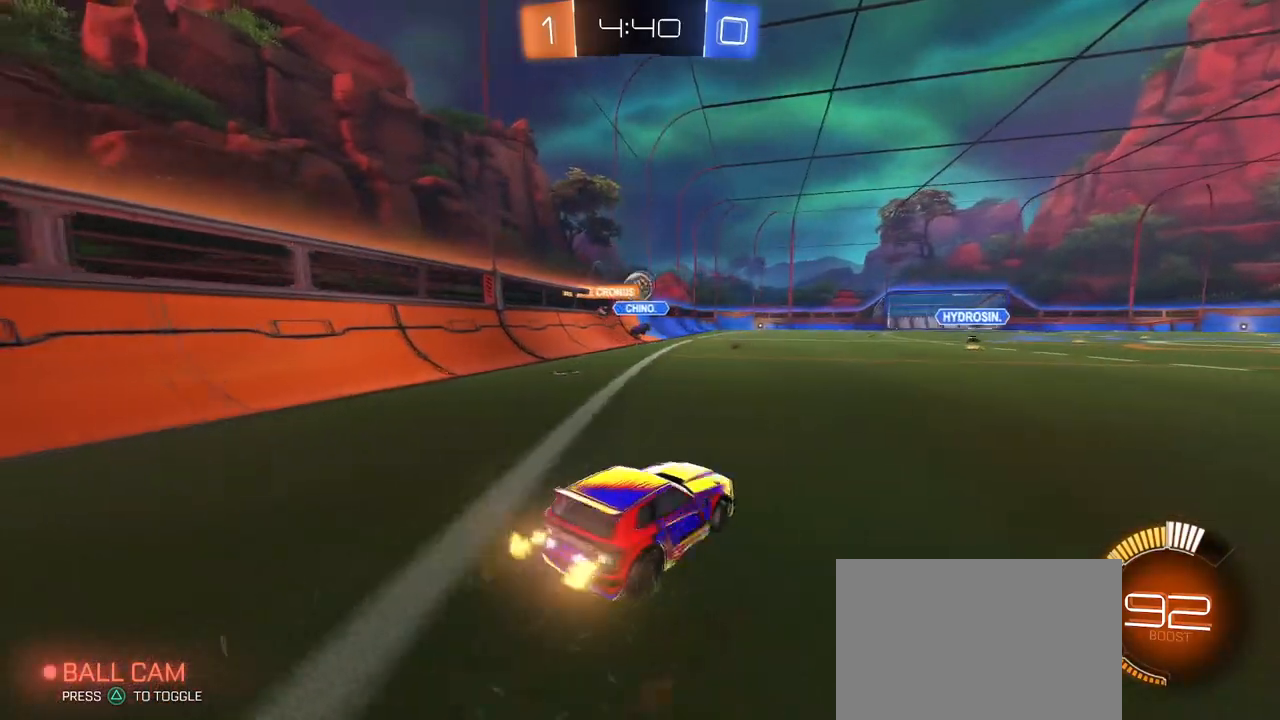
{"buttons": ["R1"], "left_stick": "right", "right_stick": "center", "events": [[100, "left_stick", "center"], [167, "left_stick", "right"], [284, "R1", "down"]]}
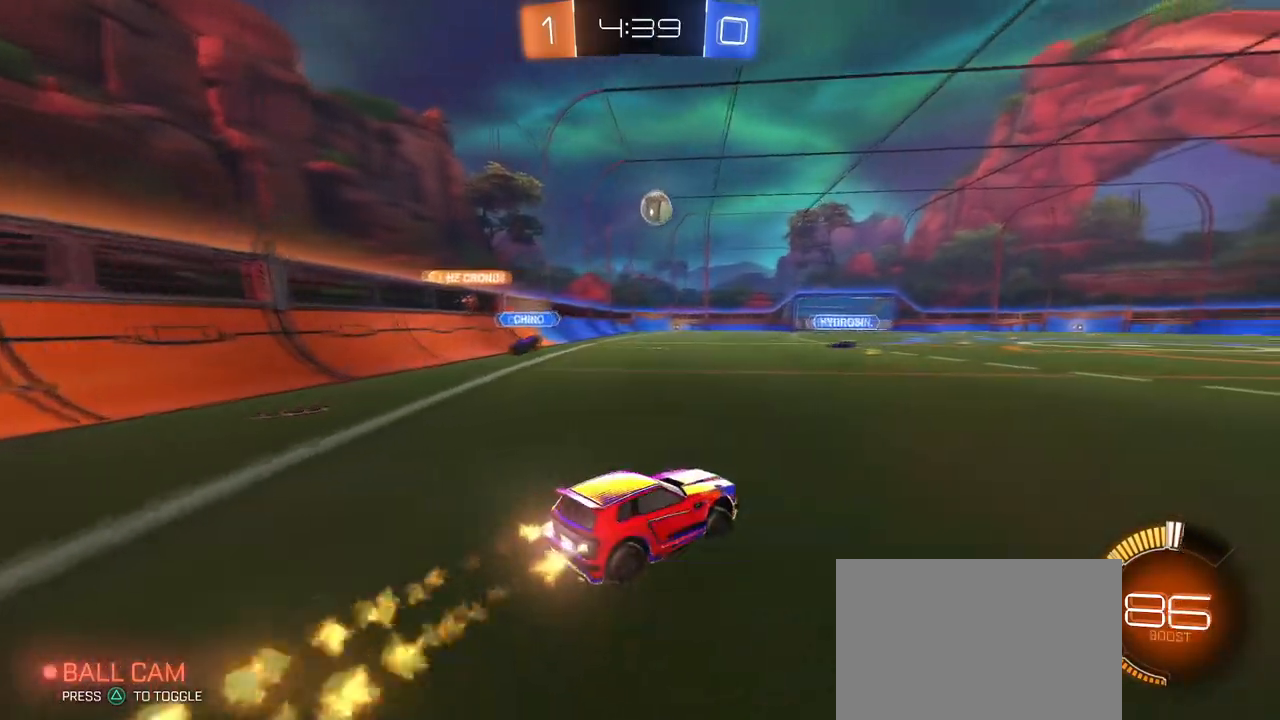
{"buttons": ["R1"], "left_stick": "center", "right_stick": "center", "events": [[16, "left_stick", "center"], [300, "left_stick", "right"], [500, "left_stick", "center"]]}
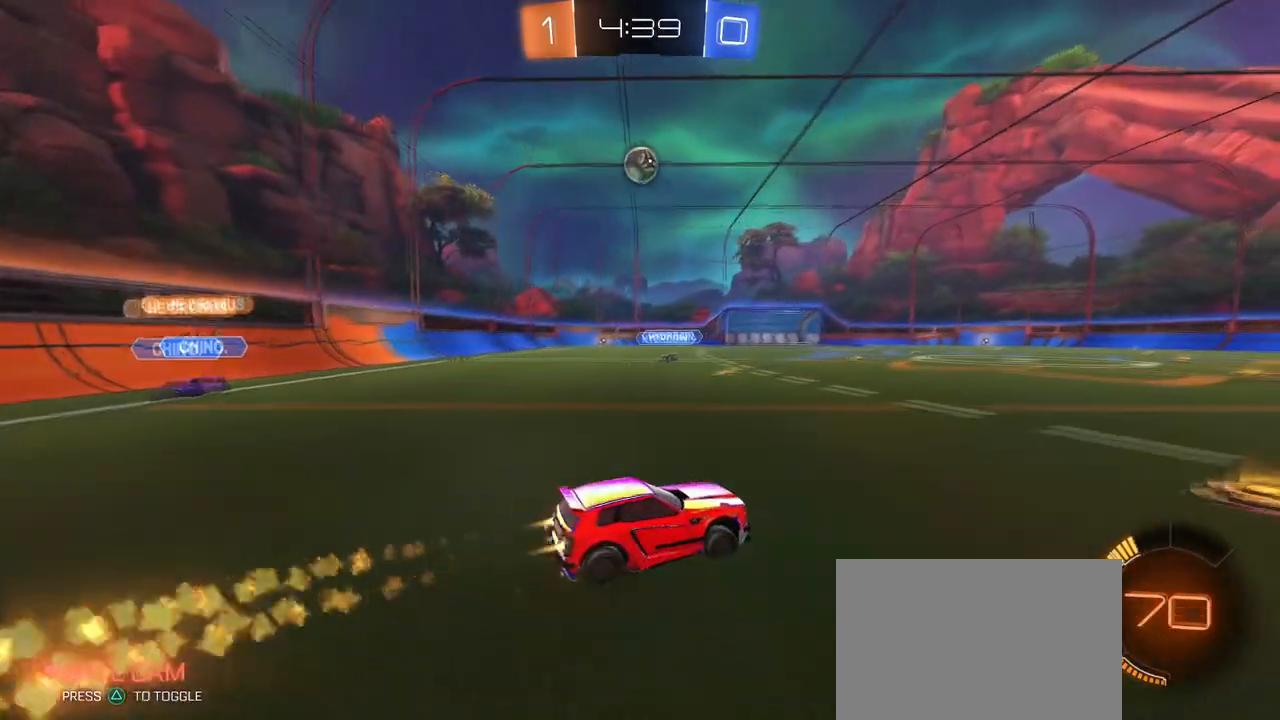
{"buttons": [], "left_stick": "center", "right_stick": "center", "events": [[284, "R1", "up"]]}
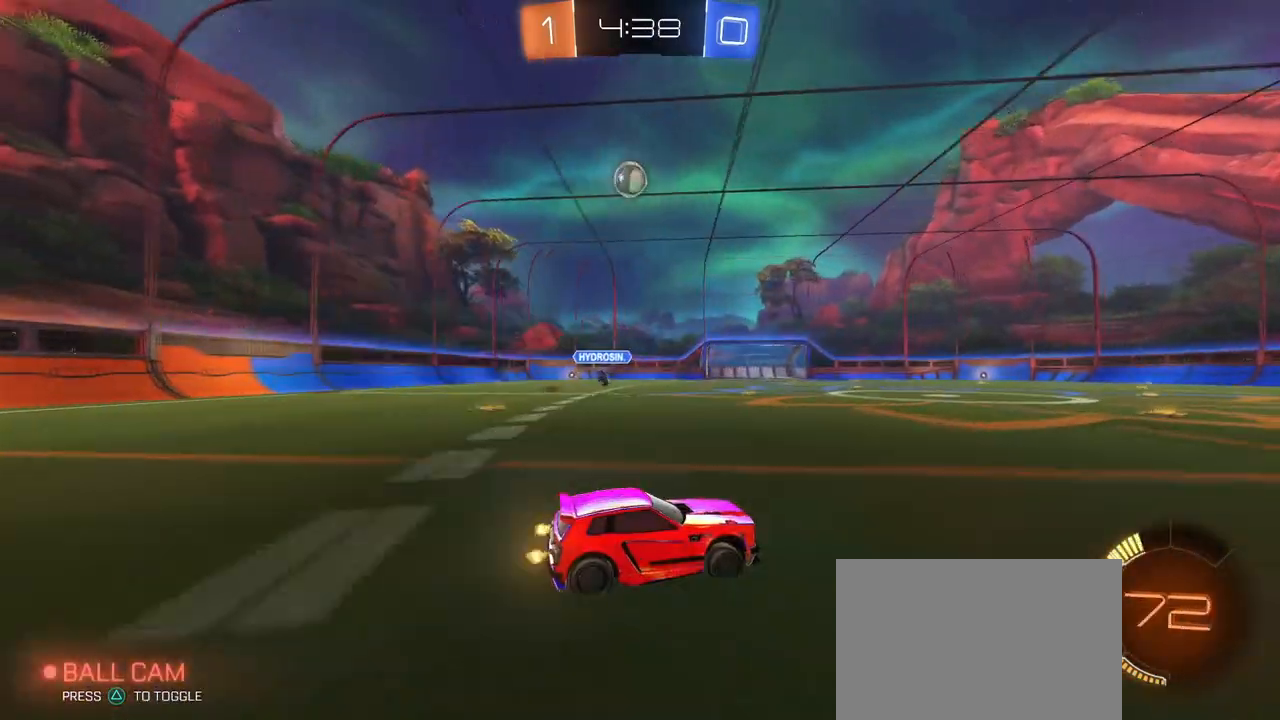
{"buttons": ["R1"], "left_stick": "center", "right_stick": "center", "events": [[83, "left_stick", "left"], [200, "left_stick", "center"], [317, "left_stick", "right"], [400, "R1", "down"], [433, "left_stick", "center"]]}
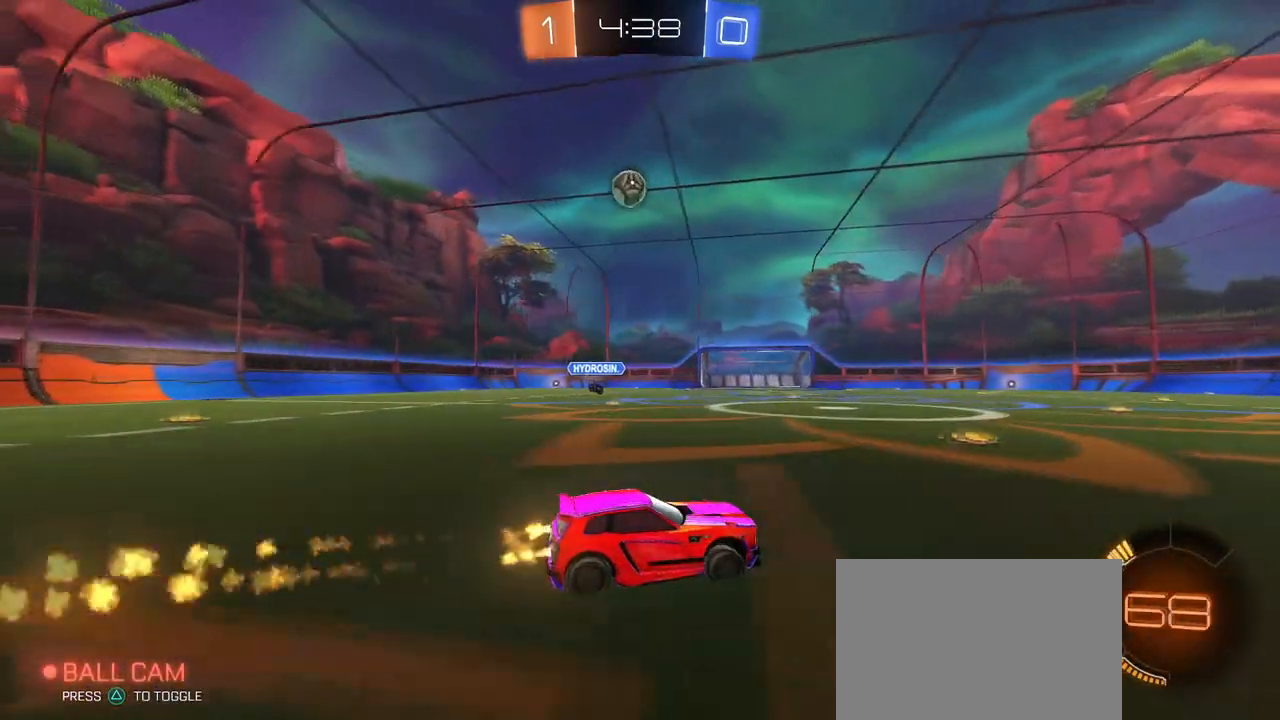
{"buttons": [], "left_stick": "center", "right_stick": "center", "events": [[150, "left_stick", "left"], [184, "R1", "up"], [334, "left_stick", "center"]]}
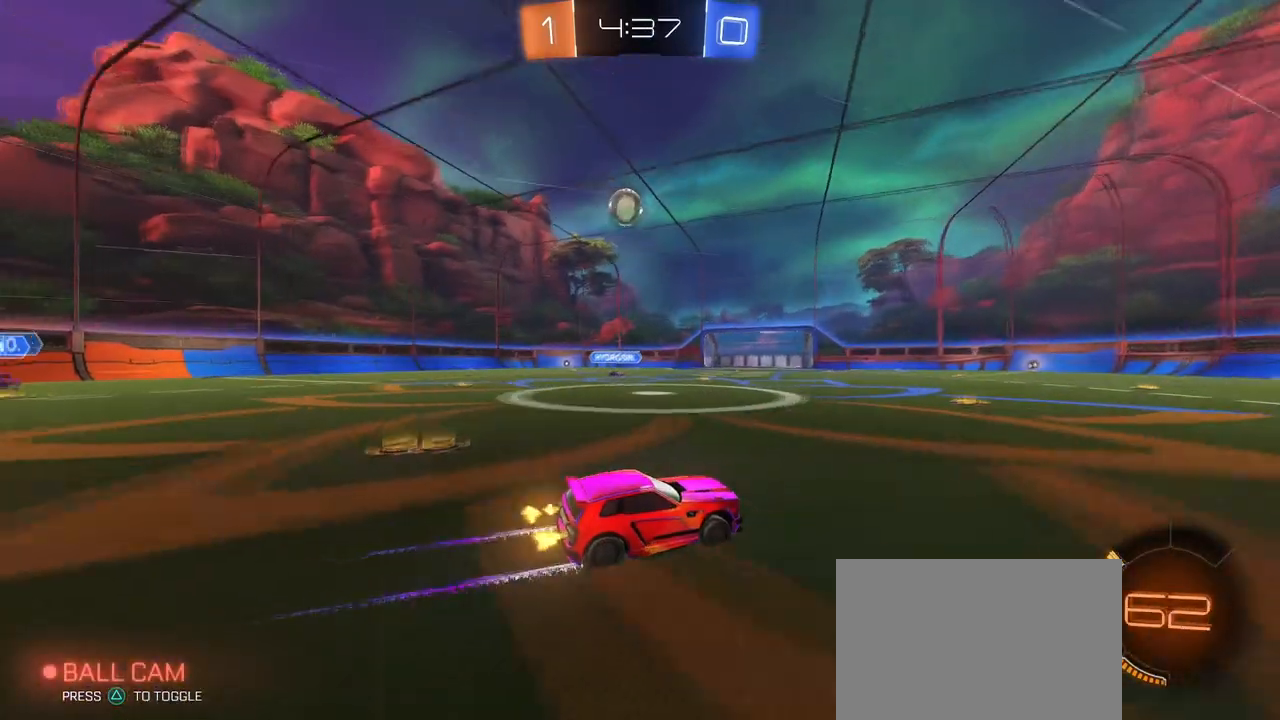
{"buttons": [], "left_stick": "center", "right_stick": "center", "events": [[133, "left_stick", "left"], [417, "left_stick", "center"]]}
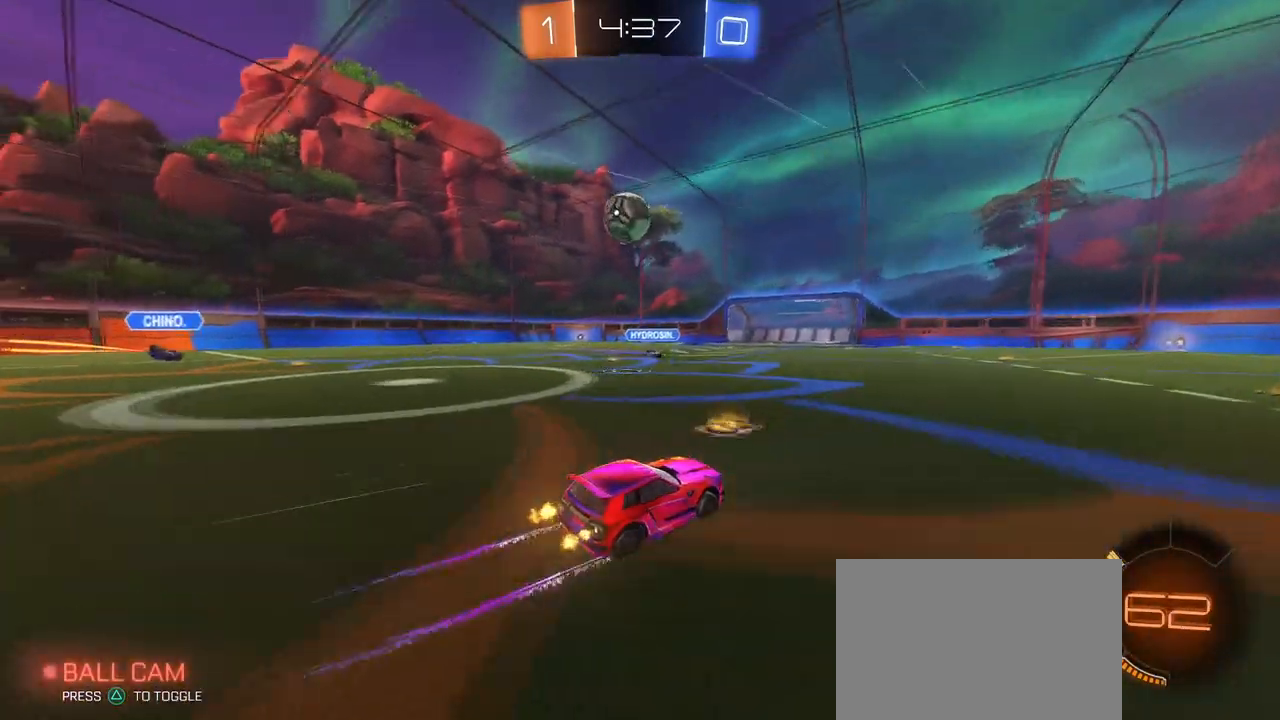
{"buttons": ["CROSS"], "left_stick": "left", "right_stick": "center", "events": [[17, "left_stick", "left"], [150, "left_stick", "center"], [234, "CROSS", "down"], [267, "left_stick", "down-left"], [384, "left_stick", "left"], [401, "CROSS", "up"], [467, "CROSS", "down"]]}